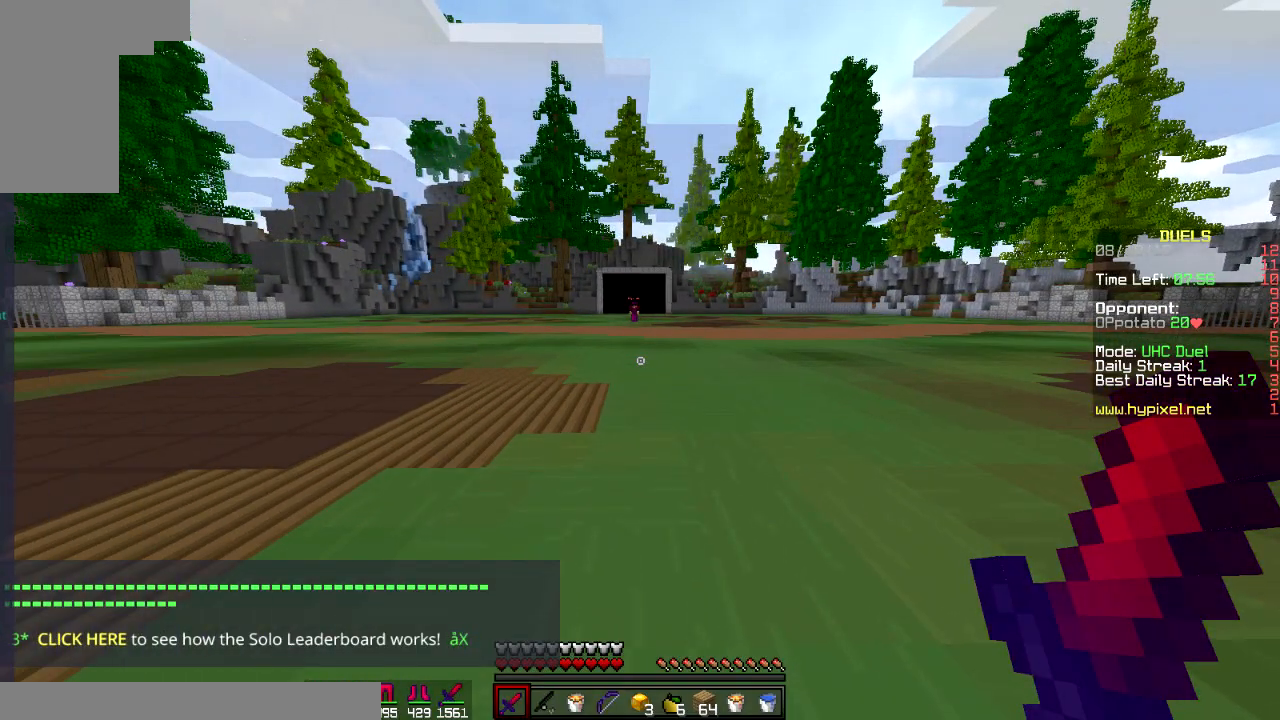
Gameplay with keyboard and mouse; each line is a JSON object with the keys and mouse buttons held at the frame after it. "events" lists presses ("down") and releases ("up") of "a", "d", "s", "space", "w", "mouse_left" and "mouse_right" between this image and that frame as [ms after this image, input, new state], when the widget could be followed in between. "mouse_left", "mouse_right" = the "left", "right" buttons of the "mouse" list. No other keys are recorded. Fast repeated clicks can show as one long hold. Mouse movement is not recorded.
{"keys": ["w"], "mouse": [], "events": [[33, "w", "down"]]}
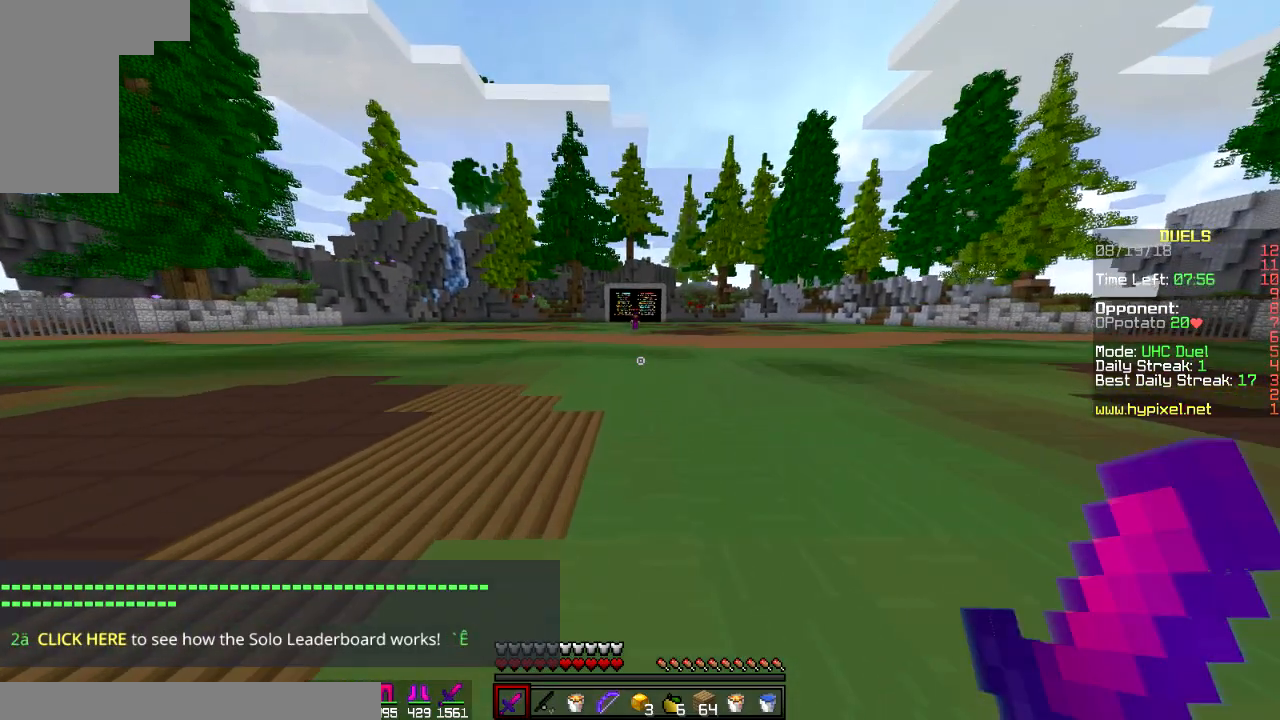
{"keys": ["w"], "mouse": [], "events": []}
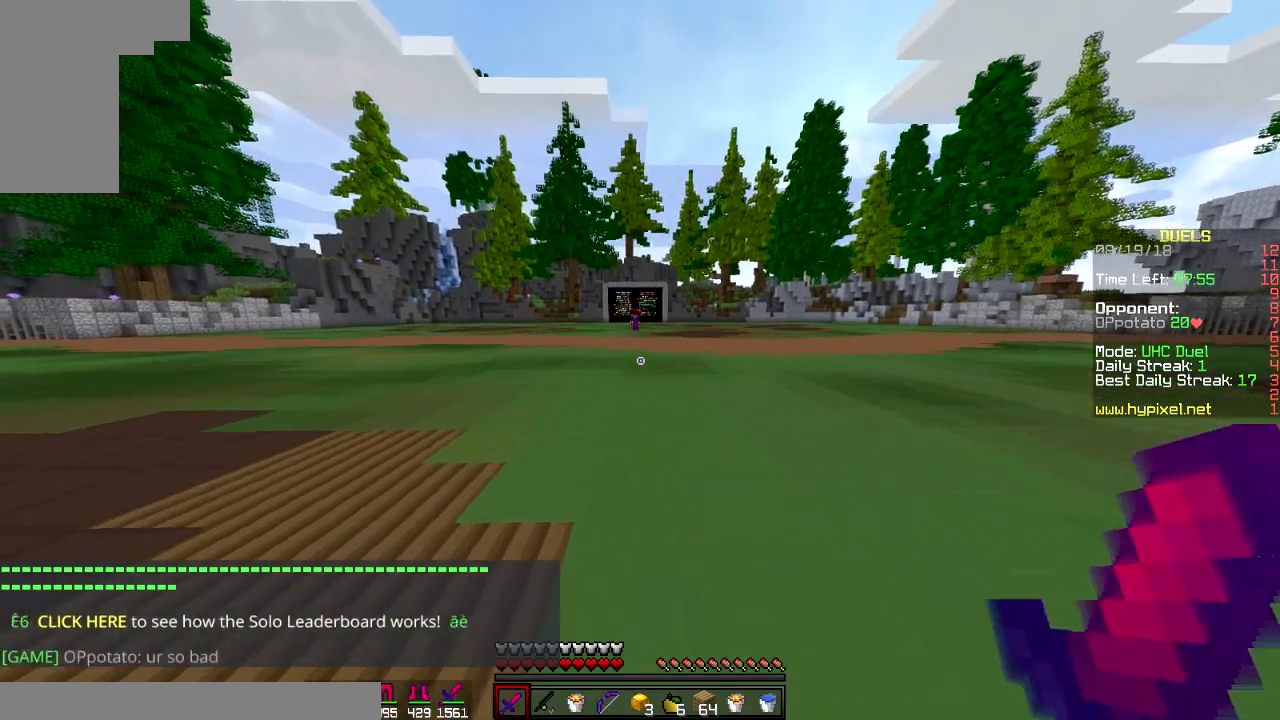
{"keys": ["w"], "mouse": [], "events": [[284, "space", "down"], [501, "space", "up"]]}
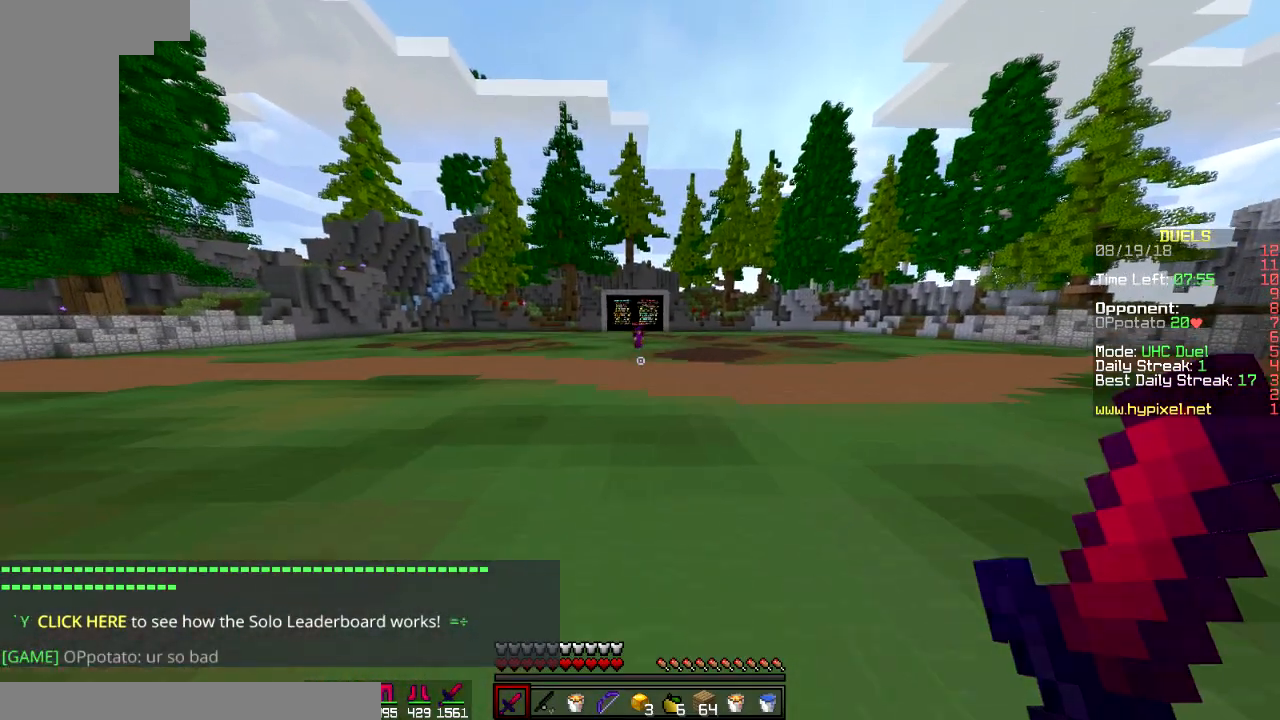
{"keys": ["space", "w"], "mouse": [], "events": [[16, "space", "down"]]}
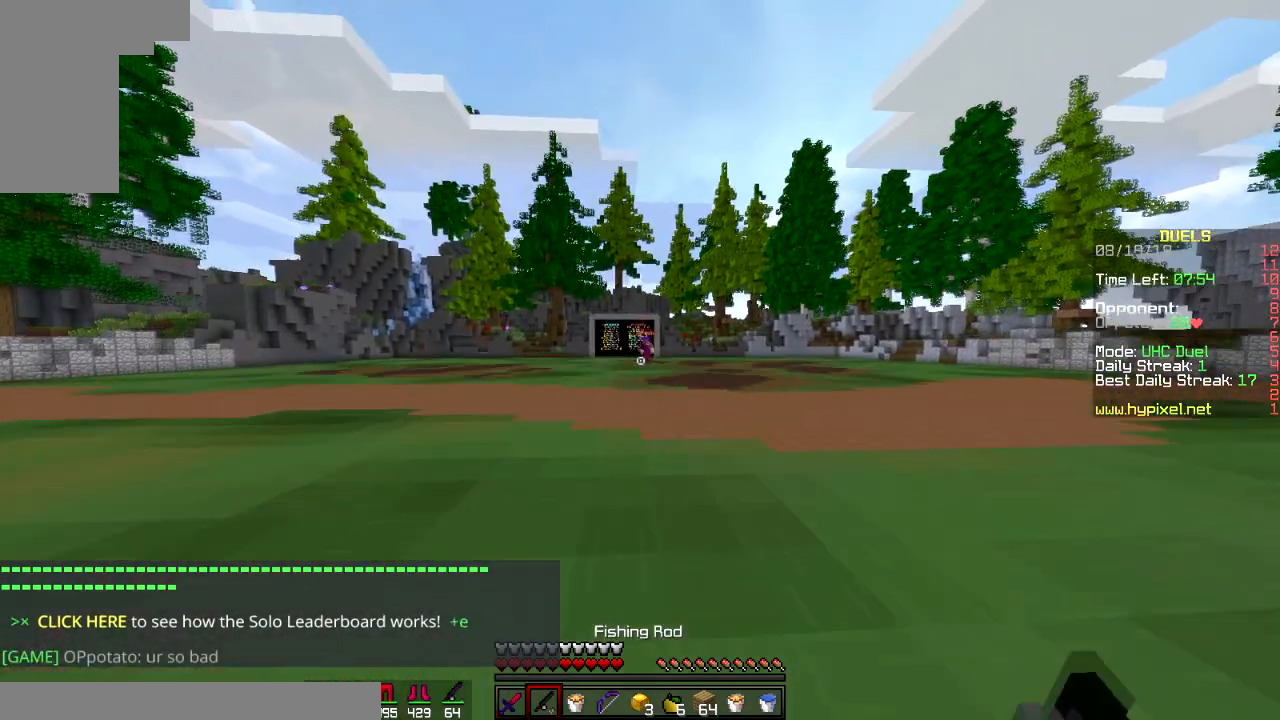
{"keys": ["space", "w"], "mouse": [], "events": []}